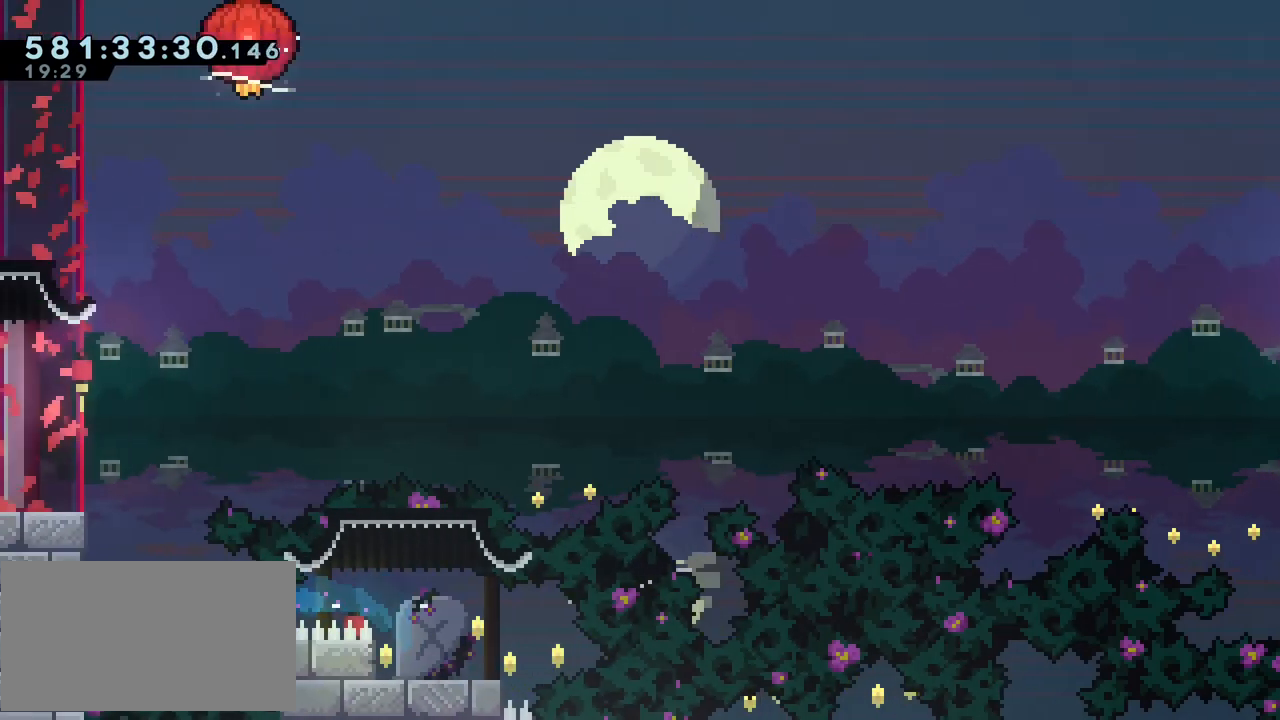
Gameplay with keyboard; each line is a JSON object with the keys held at the frame after it. "events" lists presses ("down") and releases ("up") of "dash", "demo", "down", "grab", "j2", "jump", "left", "right", "ss", "talk" and "up" between this image and that frame as [ms after this image, input, new state], when the widget could be followed in between. No other keys are recorded. Mouse input is not recorded. Key names are as the overlay labels them; some are game actions (e.g. jump) rather than physical keys.
{"keys": ["grab"], "events": [[317, "left", "up"]]}
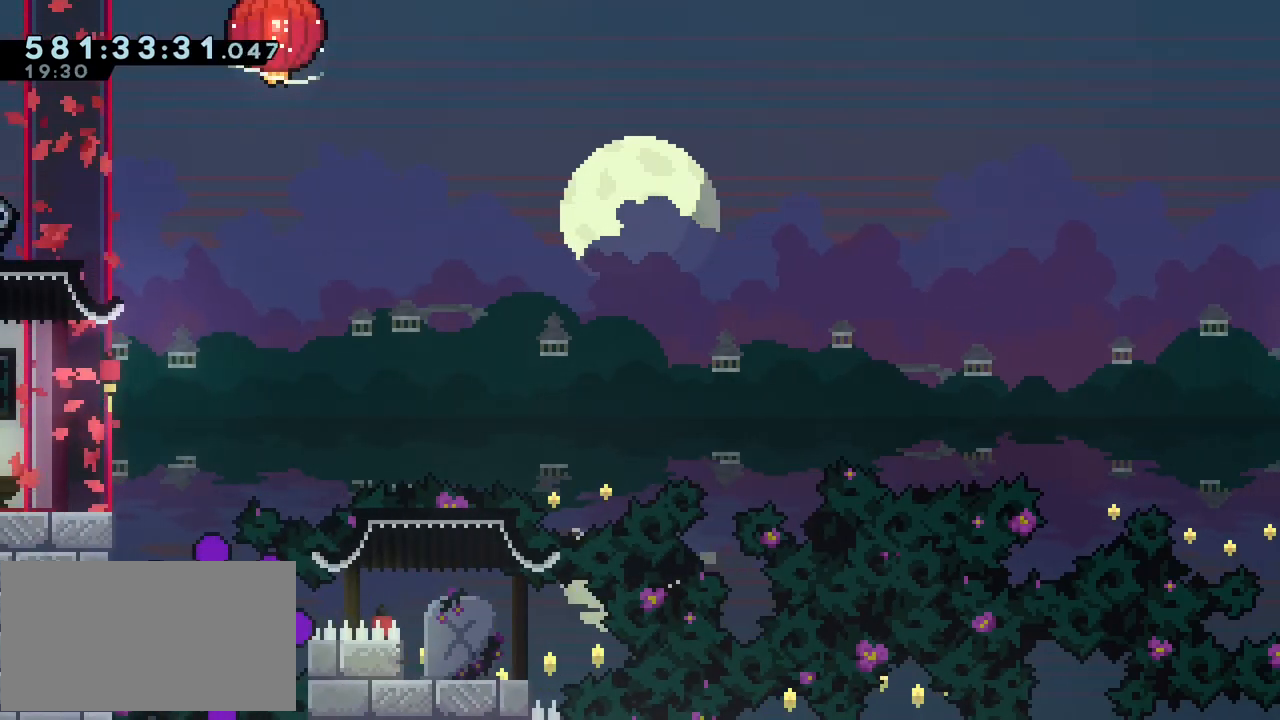
{"keys": [], "events": [[50, "grab", "up"]]}
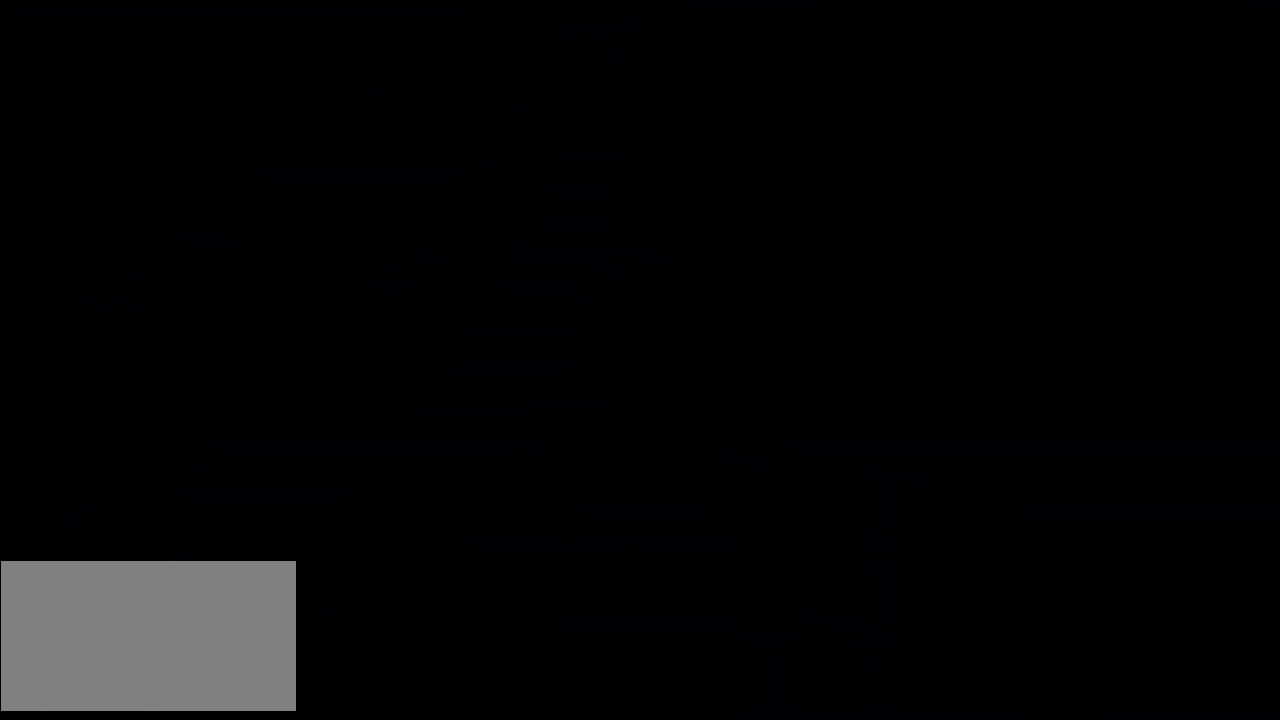
{"keys": [], "events": []}
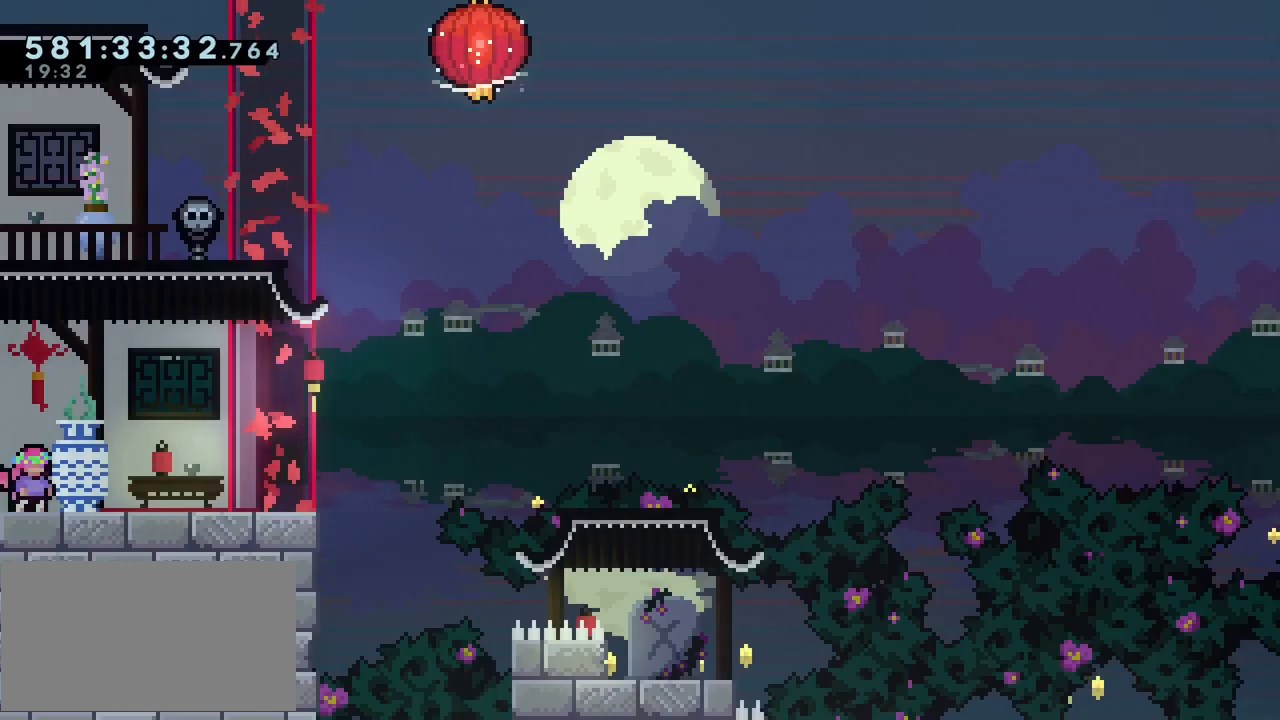
{"keys": ["right"], "events": [[267, "right", "down"]]}
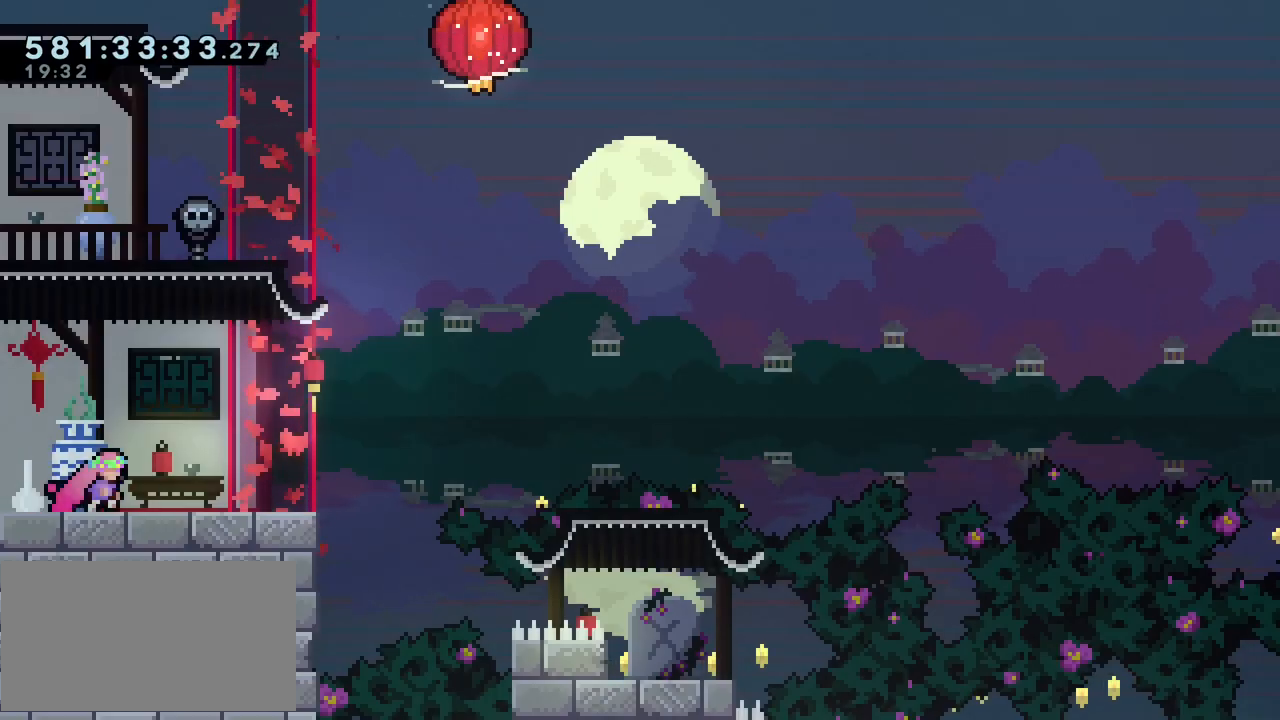
{"keys": ["jump", "right"], "events": [[167, "jump", "down"]]}
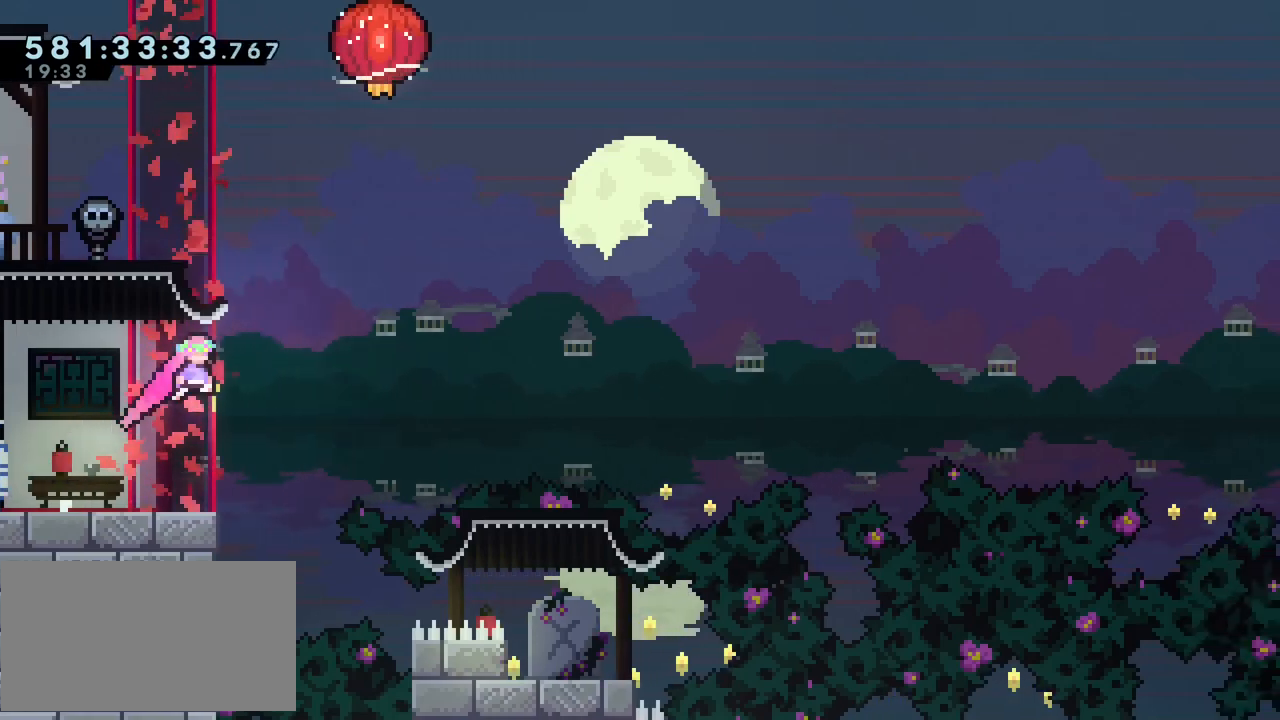
{"keys": ["left"], "events": [[17, "right", "up"], [67, "dash", "down"], [67, "jump", "up"], [67, "up", "down"], [250, "dash", "up"], [333, "left", "down"], [383, "up", "up"]]}
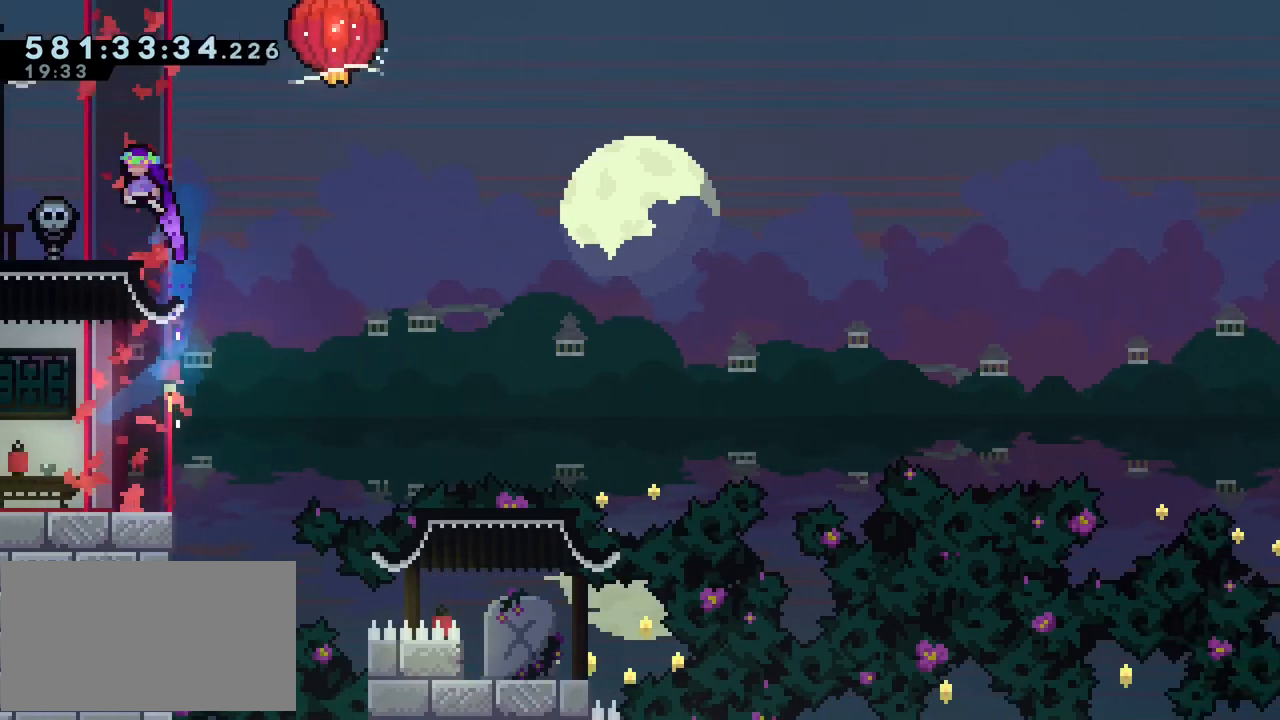
{"keys": [], "events": [[167, "left", "up"]]}
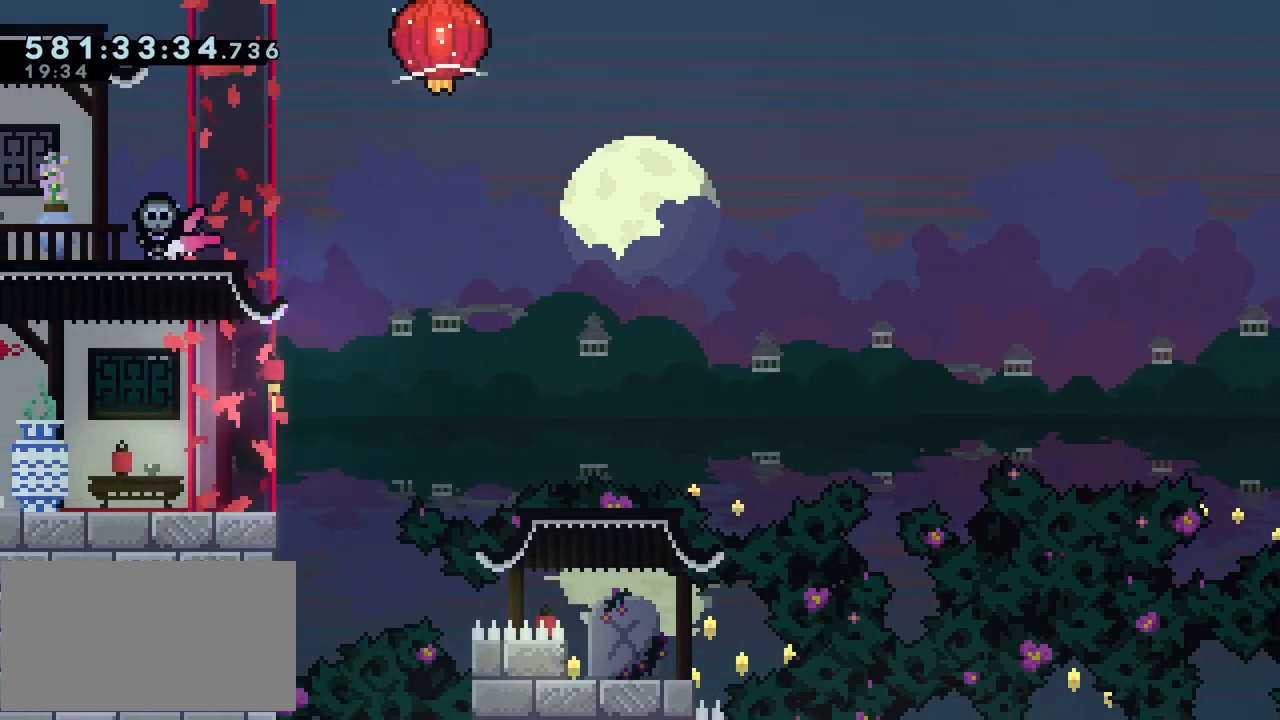
{"keys": ["talk"], "events": [[467, "talk", "down"]]}
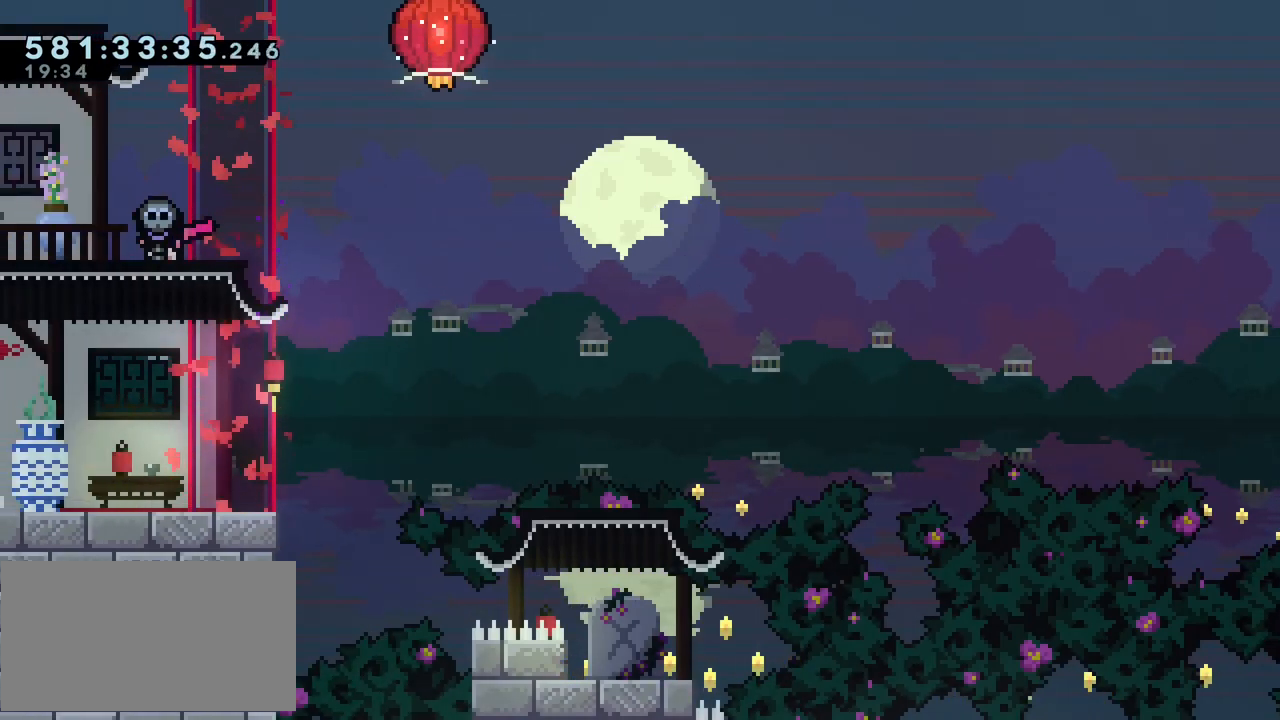
{"keys": [], "events": [[117, "talk", "up"]]}
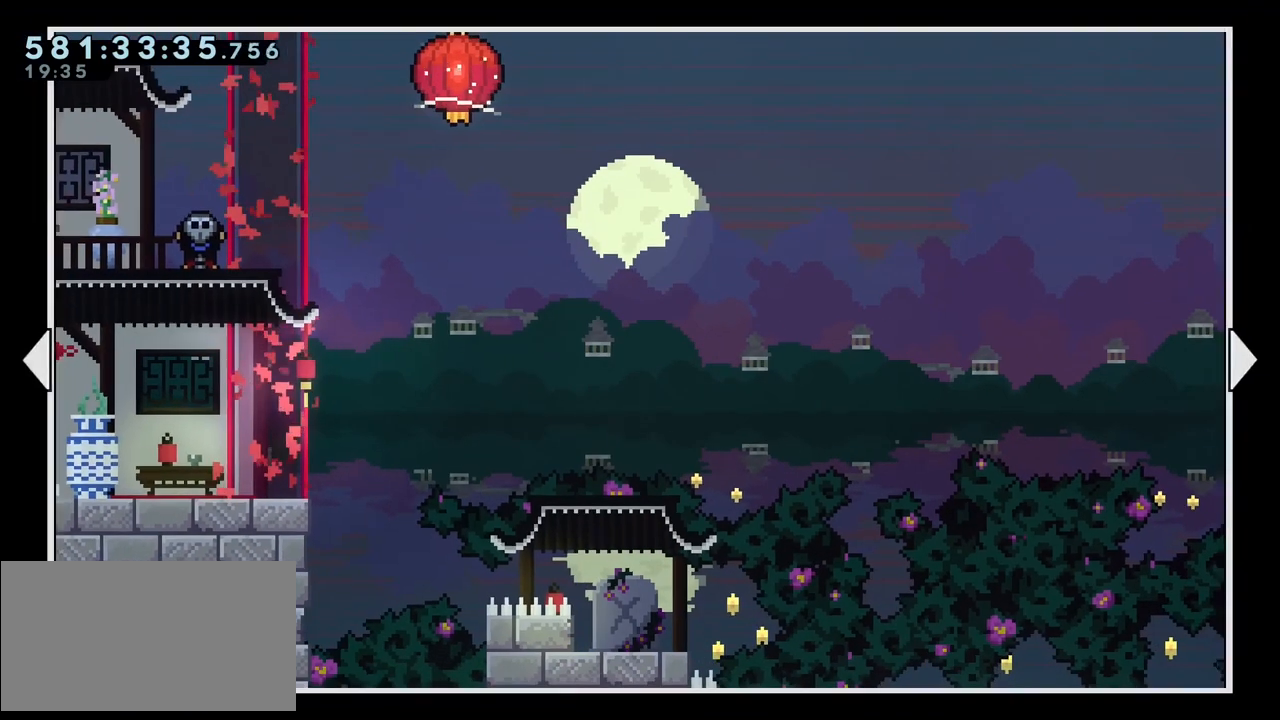
{"keys": ["right"], "events": [[317, "right", "down"]]}
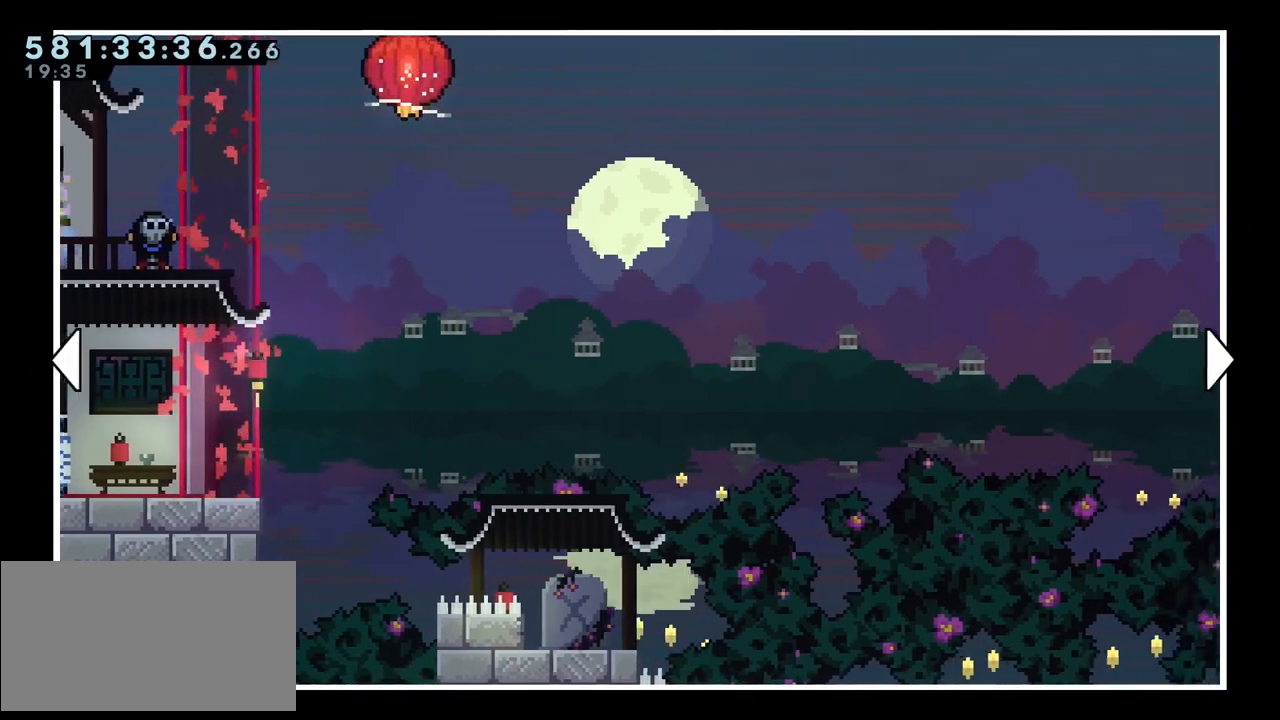
{"keys": ["right"], "events": []}
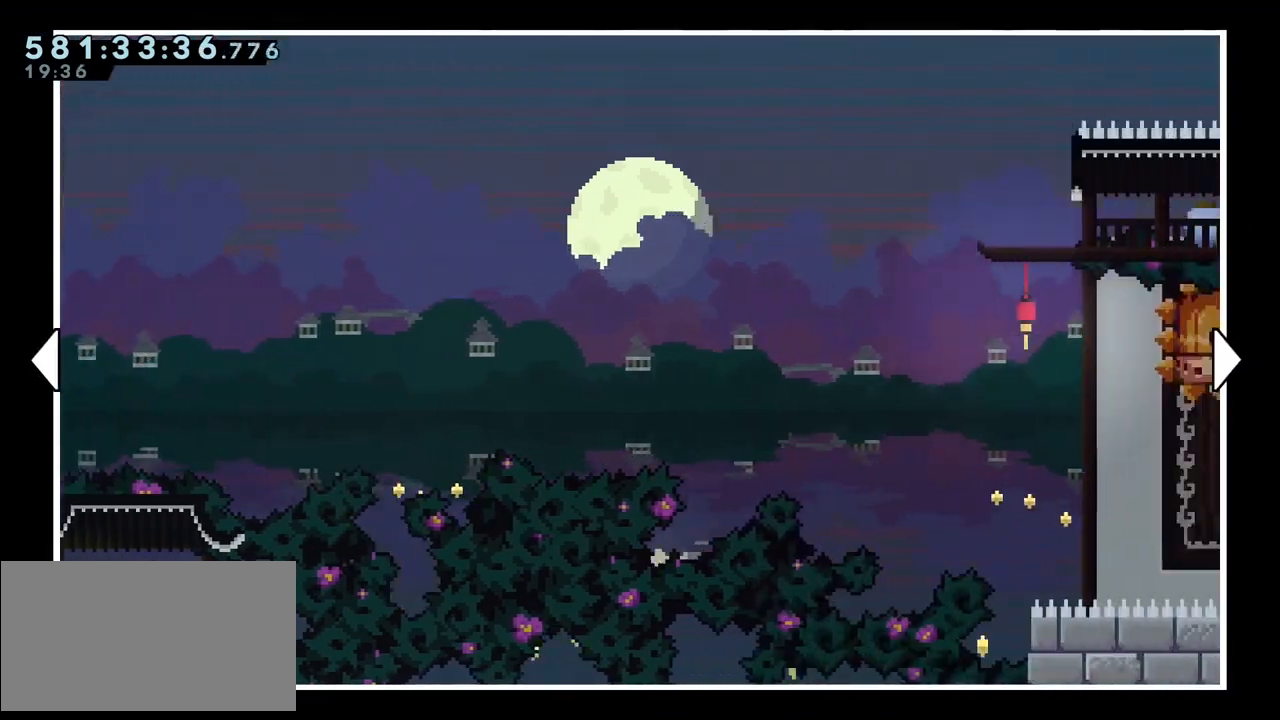
{"keys": ["right"], "events": []}
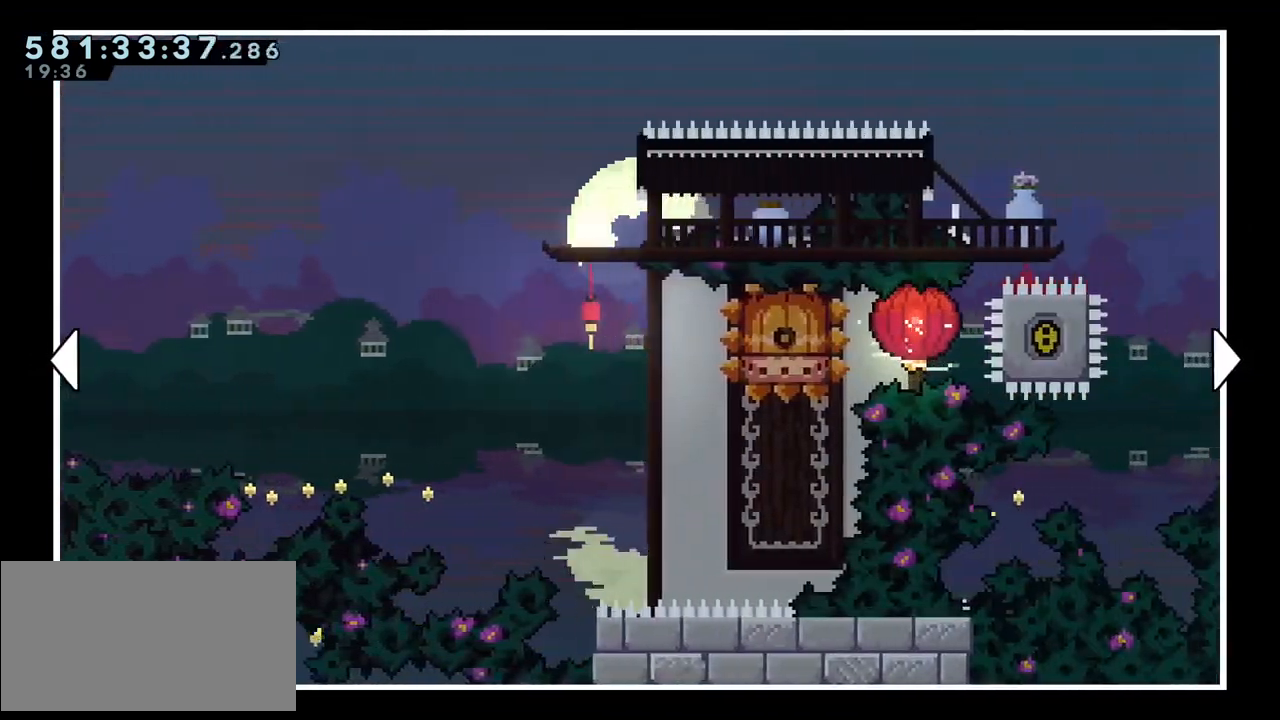
{"keys": ["right"], "events": []}
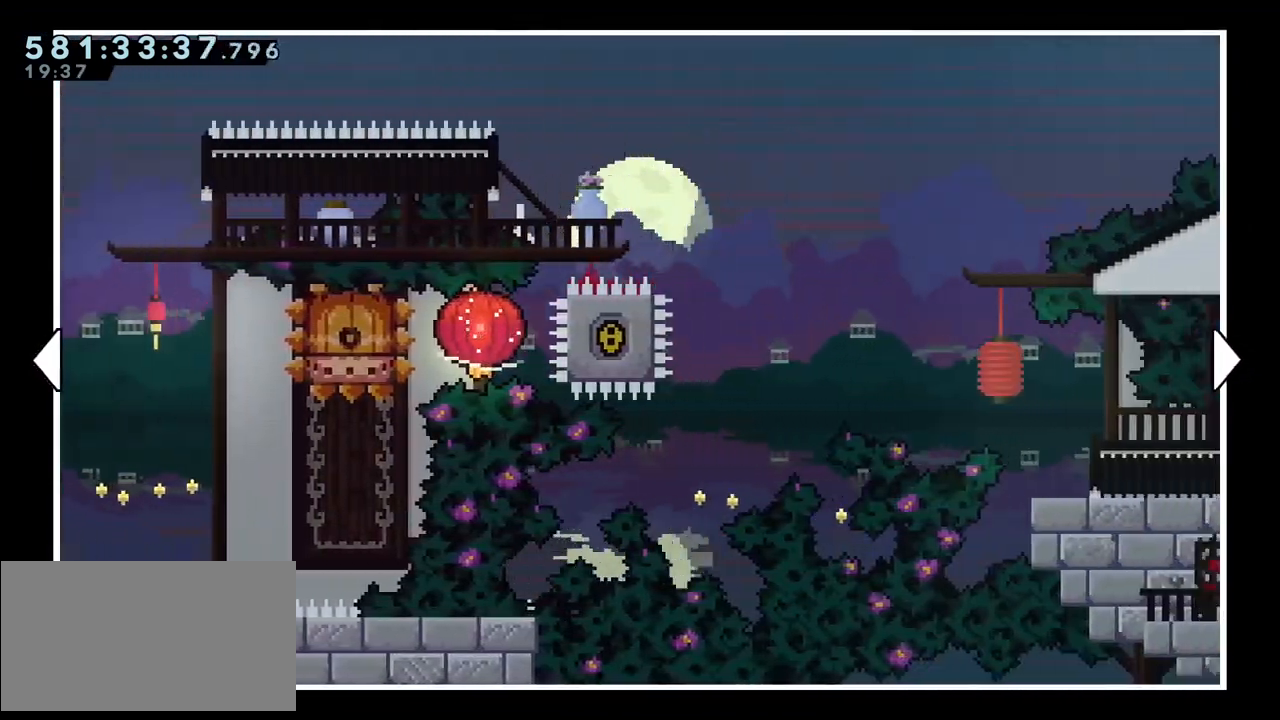
{"keys": ["right"], "events": []}
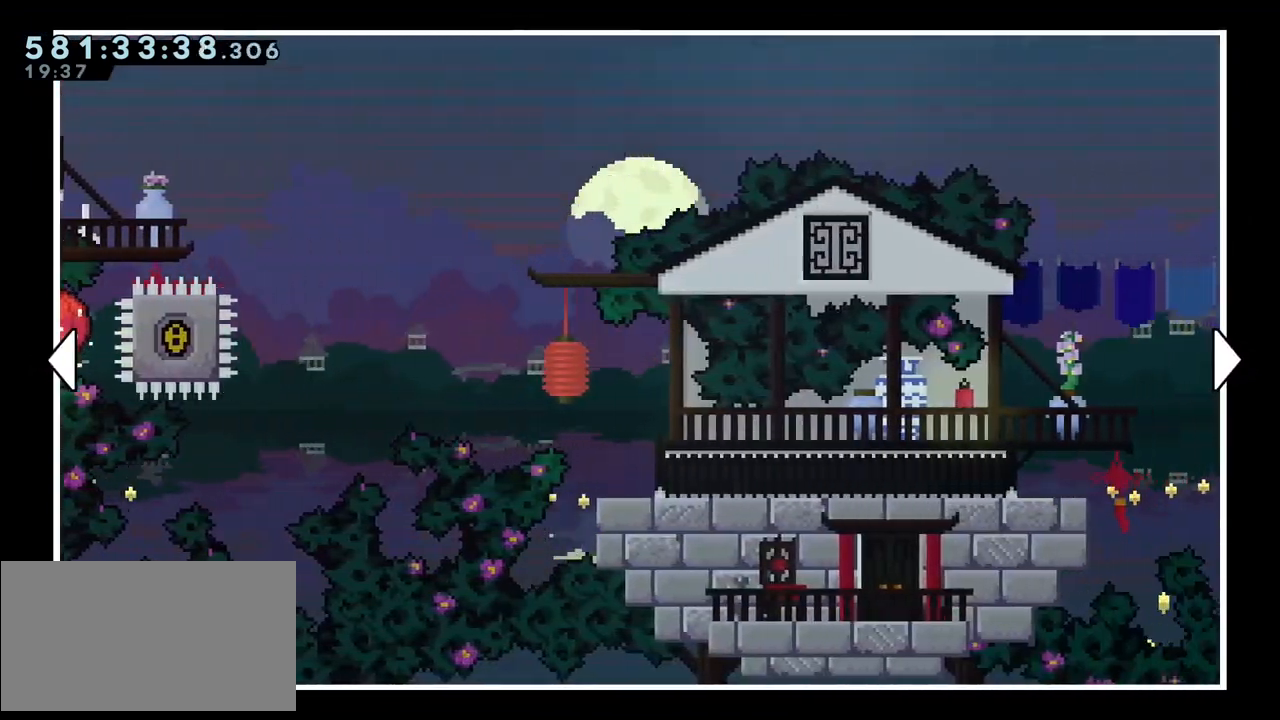
{"keys": ["right"], "events": []}
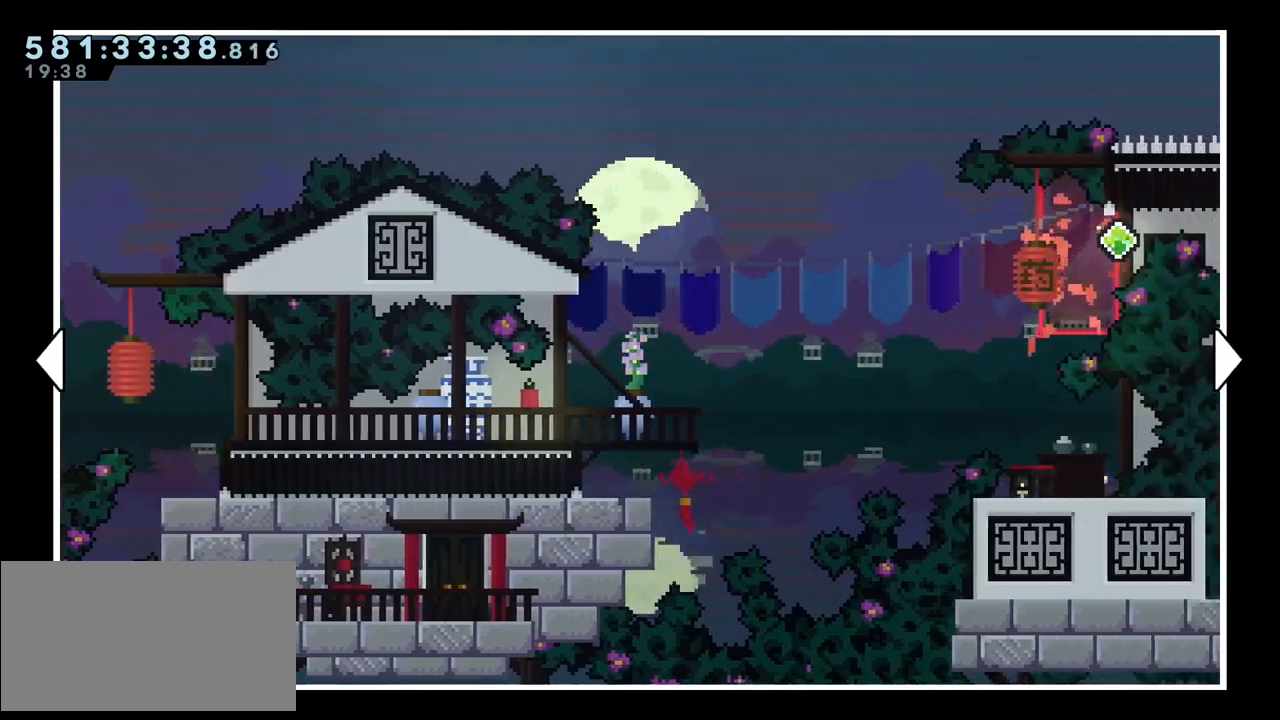
{"keys": ["right"], "events": []}
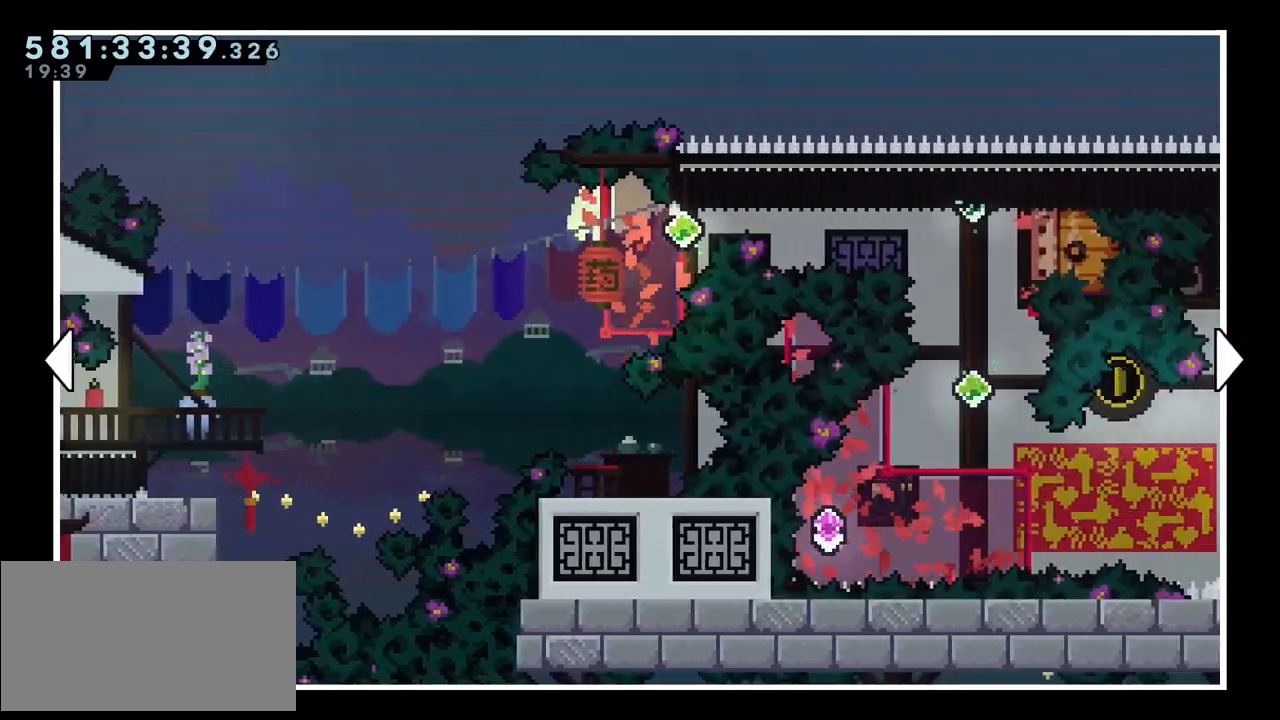
{"keys": ["right"], "events": []}
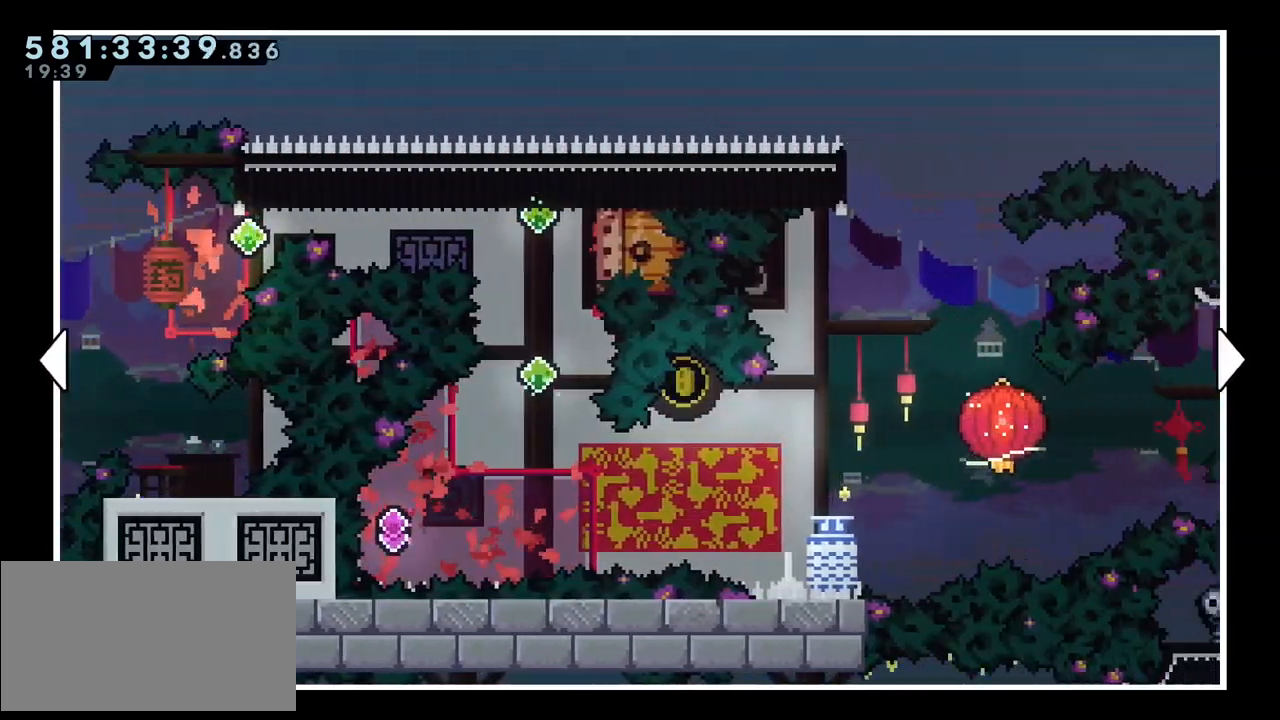
{"keys": ["right"], "events": []}
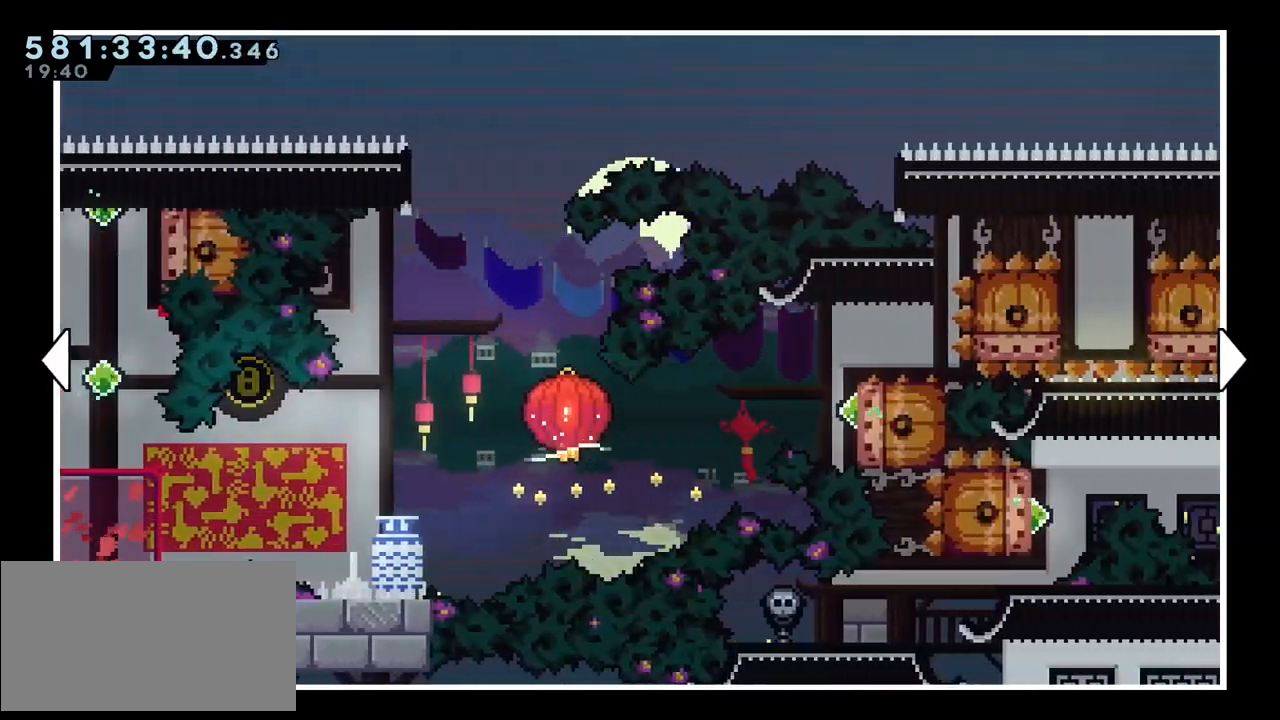
{"keys": ["right"], "events": []}
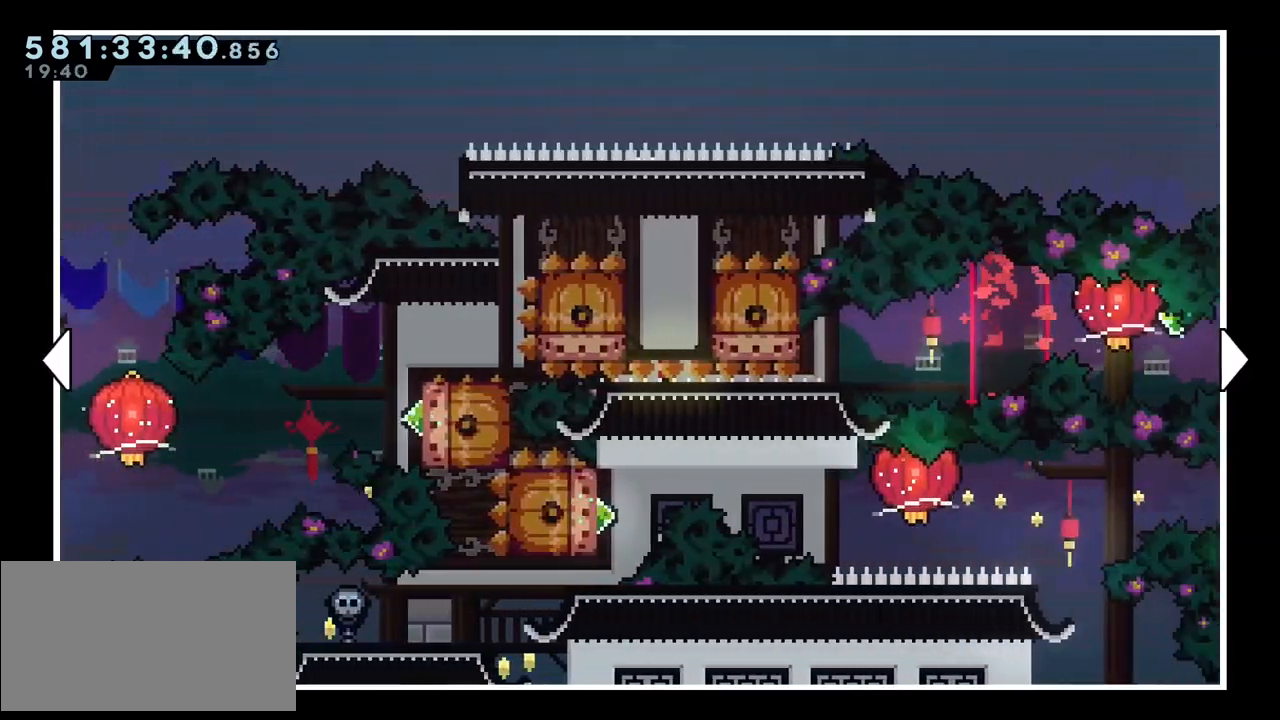
{"keys": ["right"], "events": []}